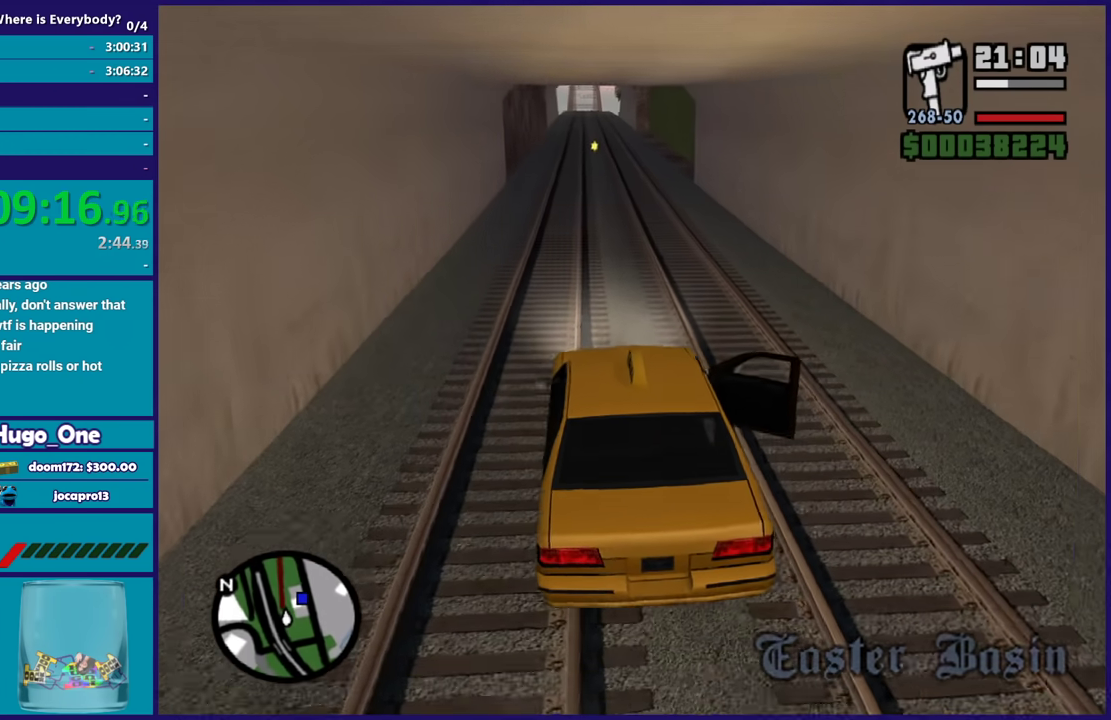
Gameplay with a controller (Xbox layout); each line is a JSON object with the inputs held at the frame after it. "events" lists button and stick changes between this image and that frame as [ms after this image, input, new state], when the widget could be followed in between. Not read: START.
{"buttons": ["R2"], "left_stick": "center", "right_stick": "down", "events": [[134, "right_stick", "center"], [267, "left_stick", "down-right"], [301, "right_stick", "down"], [401, "left_stick", "center"]]}
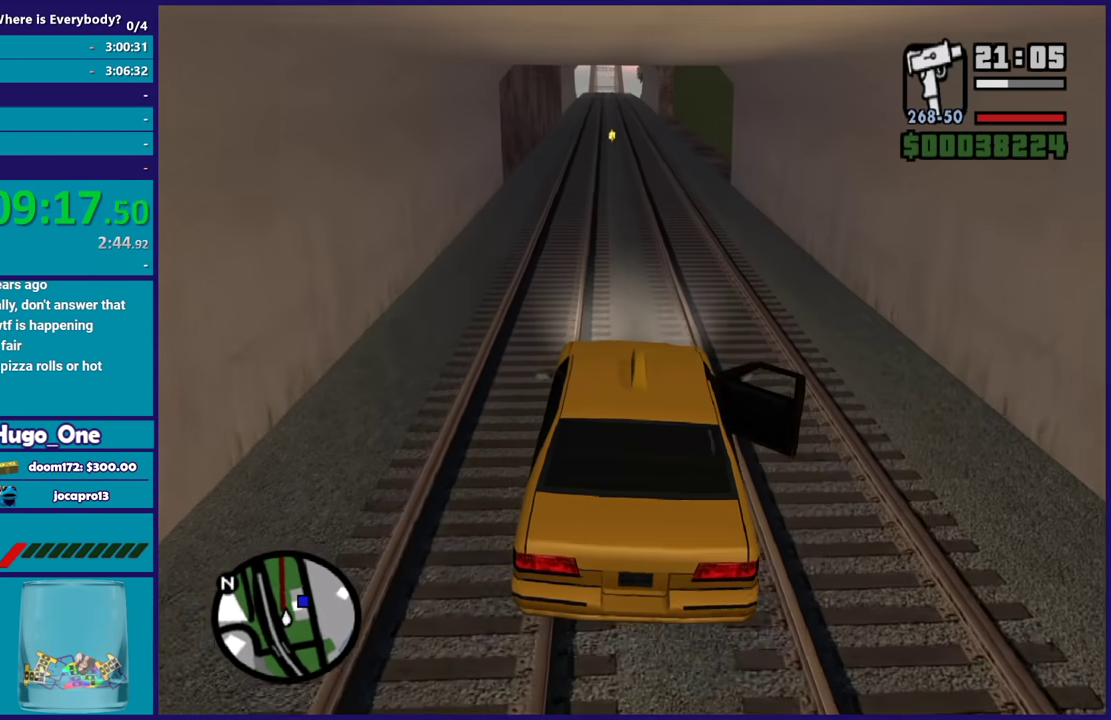
{"buttons": ["R2"], "left_stick": "center", "right_stick": "down", "events": [[67, "right_stick", "down-right"], [200, "right_stick", "down"]]}
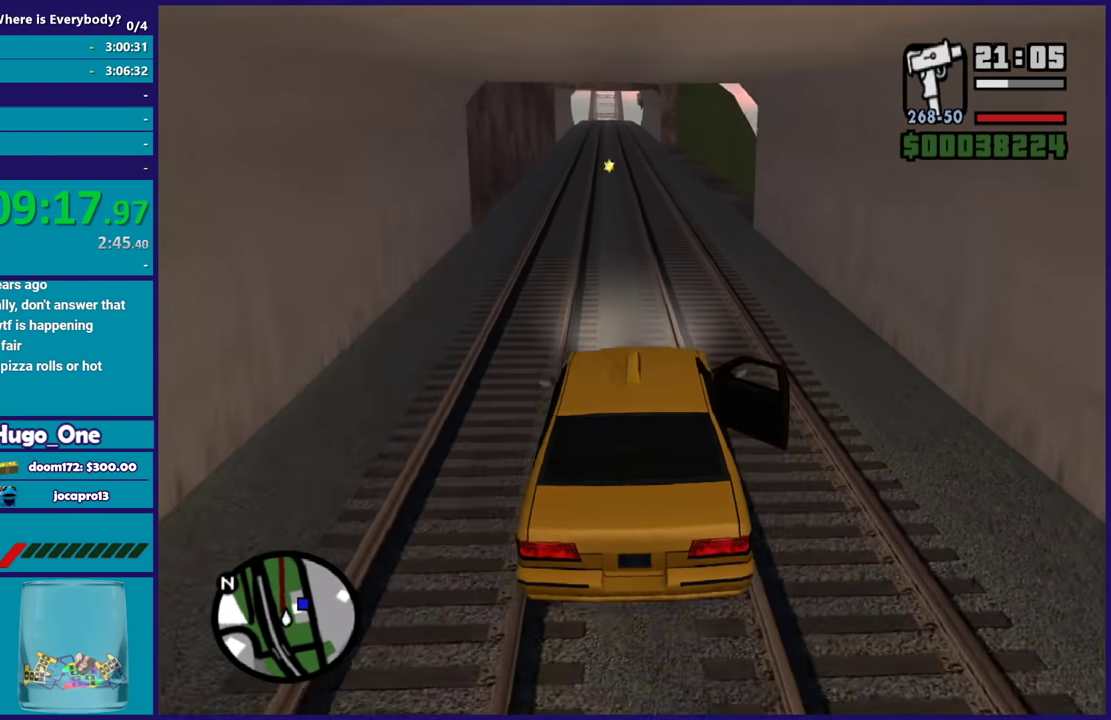
{"buttons": ["R2"], "left_stick": "left", "right_stick": "center", "events": [[401, "right_stick", "center"], [501, "left_stick", "left"]]}
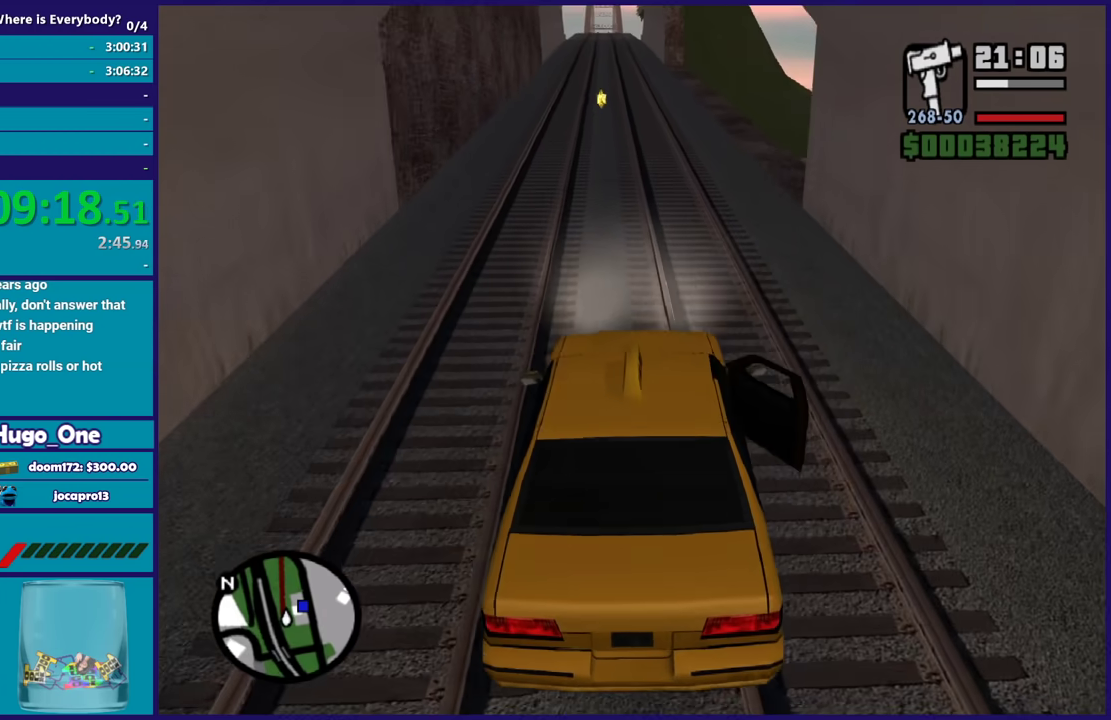
{"buttons": ["R2"], "left_stick": "center", "right_stick": "center", "events": [[133, "left_stick", "center"], [133, "right_stick", "down"], [200, "left_stick", "down-right"], [300, "left_stick", "center"], [300, "right_stick", "center"]]}
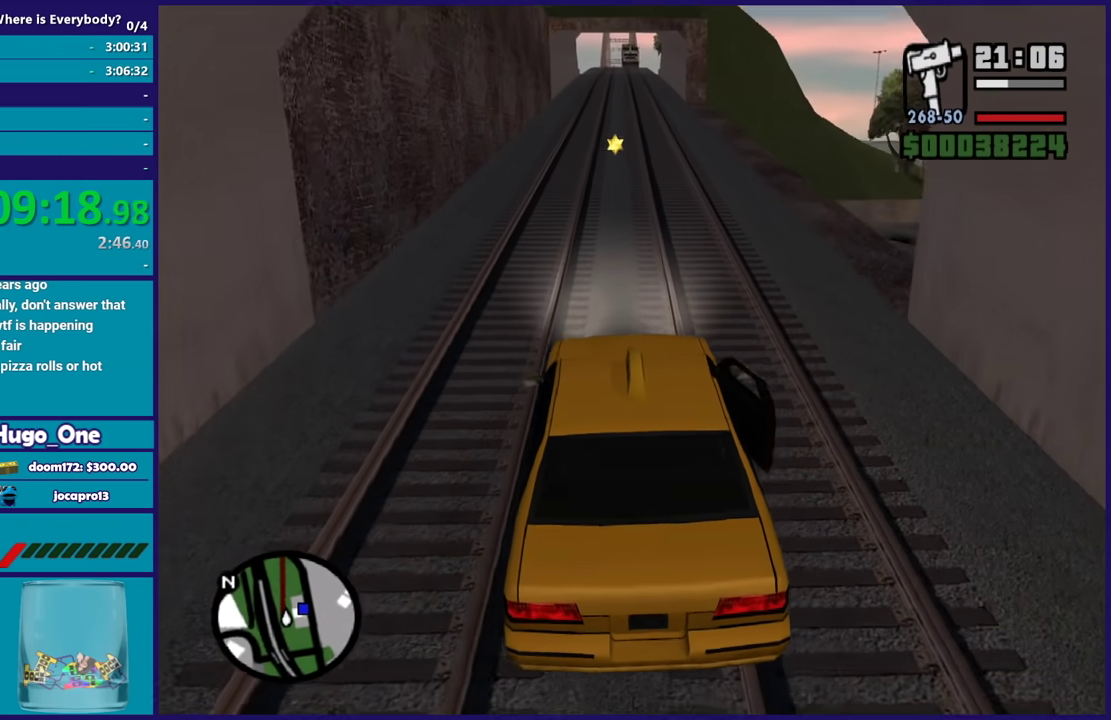
{"buttons": ["R2"], "left_stick": "down-right", "right_stick": "down-right", "events": [[301, "right_stick", "down-right"], [501, "left_stick", "down-right"]]}
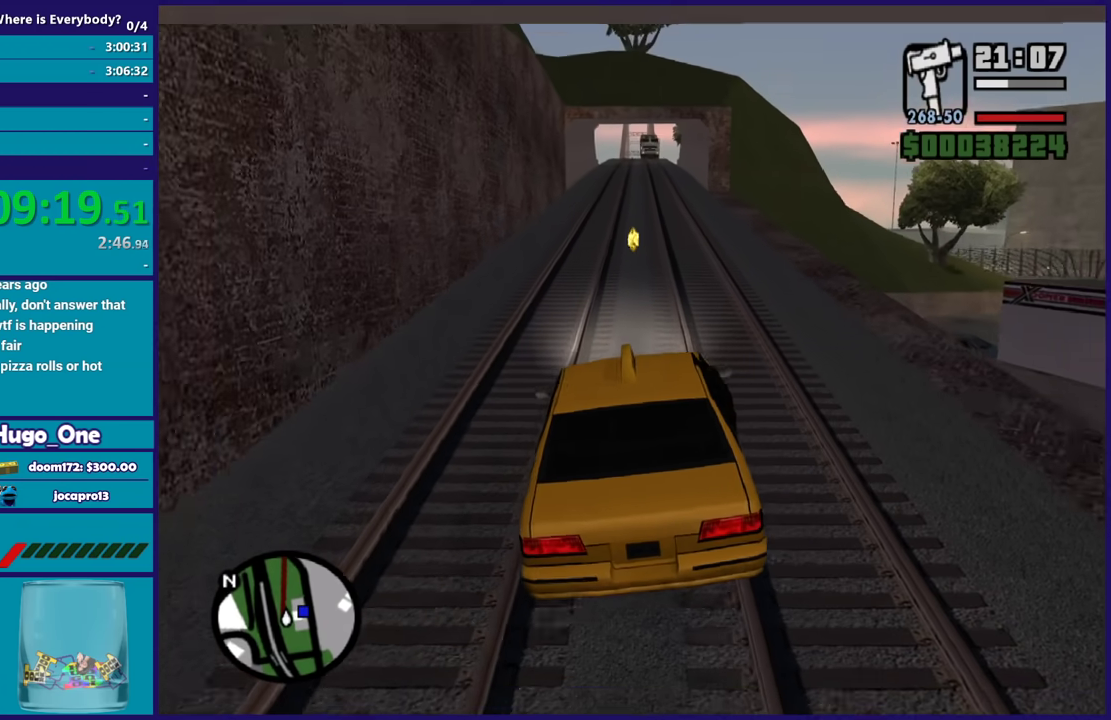
{"buttons": ["R2"], "left_stick": "center", "right_stick": "down-right", "events": [[33, "right_stick", "down"], [200, "left_stick", "center"], [267, "right_stick", "down-right"]]}
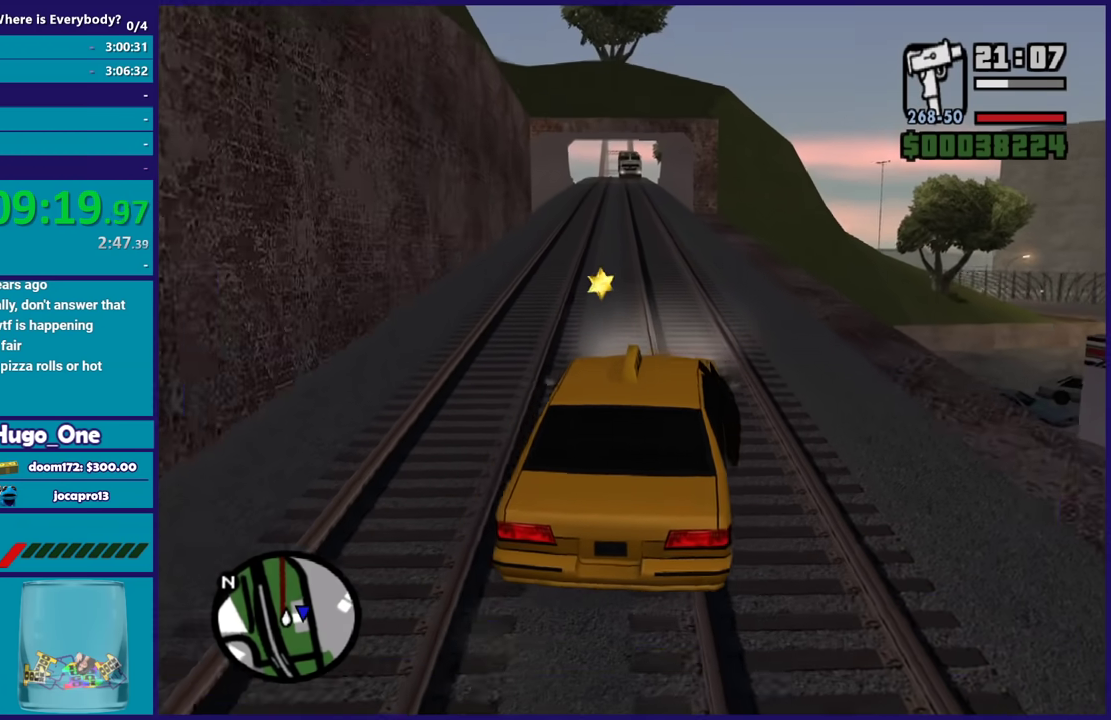
{"buttons": ["R2"], "left_stick": "center", "right_stick": "right", "events": [[67, "right_stick", "right"], [234, "left_stick", "down-right"], [234, "right_stick", "down"], [367, "right_stick", "right"], [401, "left_stick", "center"]]}
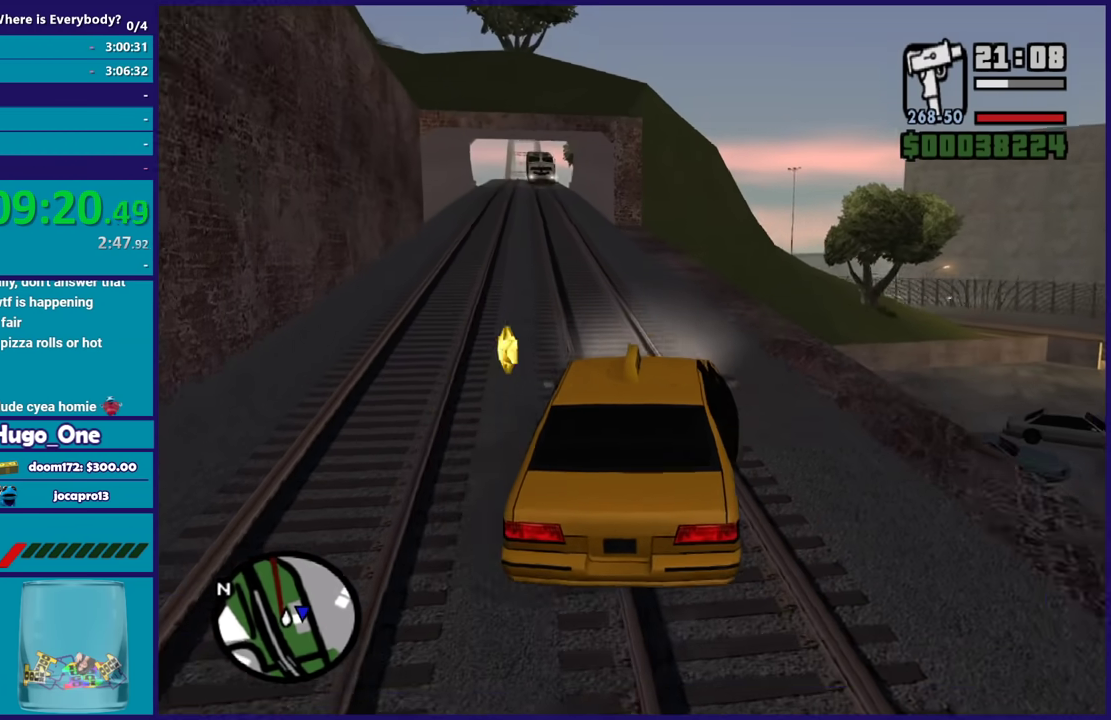
{"buttons": ["R2"], "left_stick": "down-right", "right_stick": "center", "events": [[67, "left_stick", "down-right"], [167, "right_stick", "up-right"], [233, "left_stick", "center"], [367, "left_stick", "down-right"], [400, "right_stick", "right"], [467, "right_stick", "center"]]}
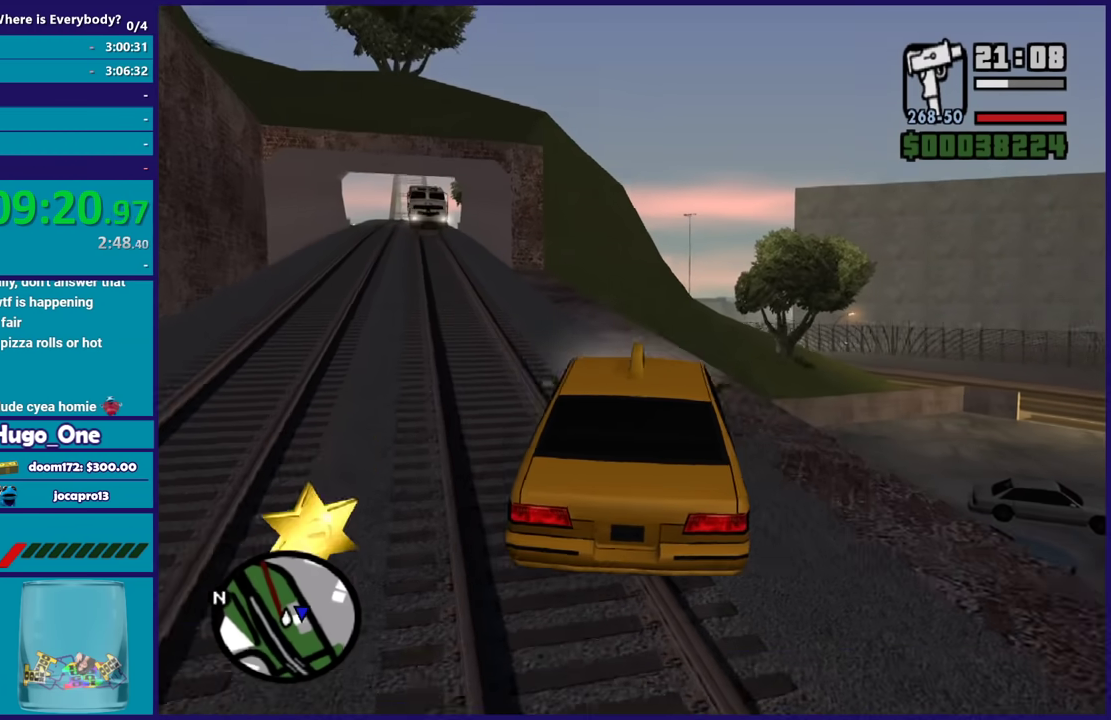
{"buttons": ["R2"], "left_stick": "down-right", "right_stick": "up", "events": [[167, "left_stick", "right"], [234, "right_stick", "down"], [334, "right_stick", "up-right"], [367, "left_stick", "center"], [501, "left_stick", "down-right"], [501, "right_stick", "up"]]}
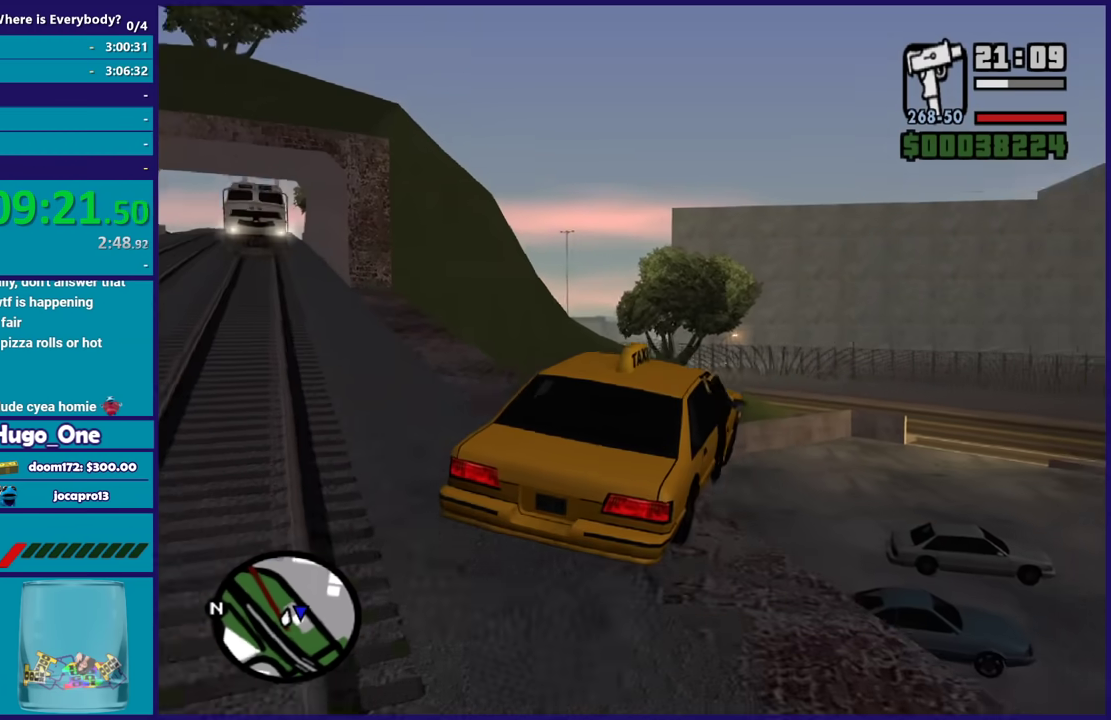
{"buttons": ["L2"], "left_stick": "down-left", "right_stick": "down", "events": [[133, "right_stick", "up-right"], [167, "left_stick", "left"], [267, "R2", "up"], [267, "right_stick", "down"], [300, "left_stick", "down-left"], [367, "L2", "down"]]}
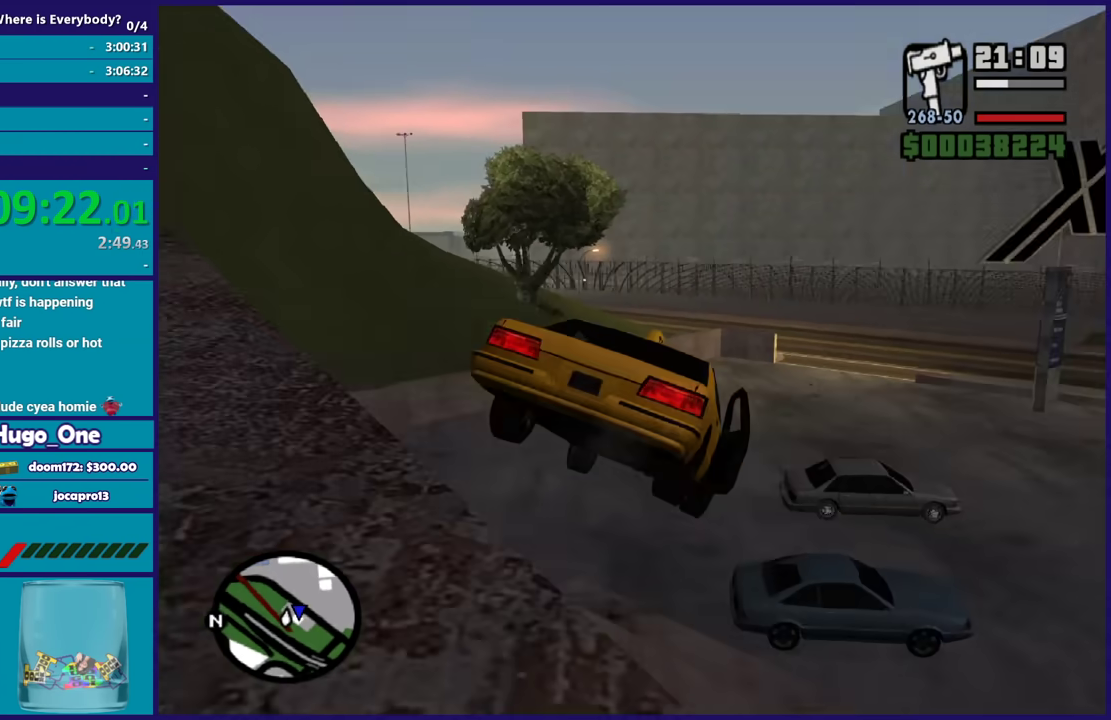
{"buttons": [], "left_stick": "left", "right_stick": "down", "events": [[234, "right_stick", "down-right"], [301, "L2", "up"], [367, "left_stick", "left"], [401, "right_stick", "down"]]}
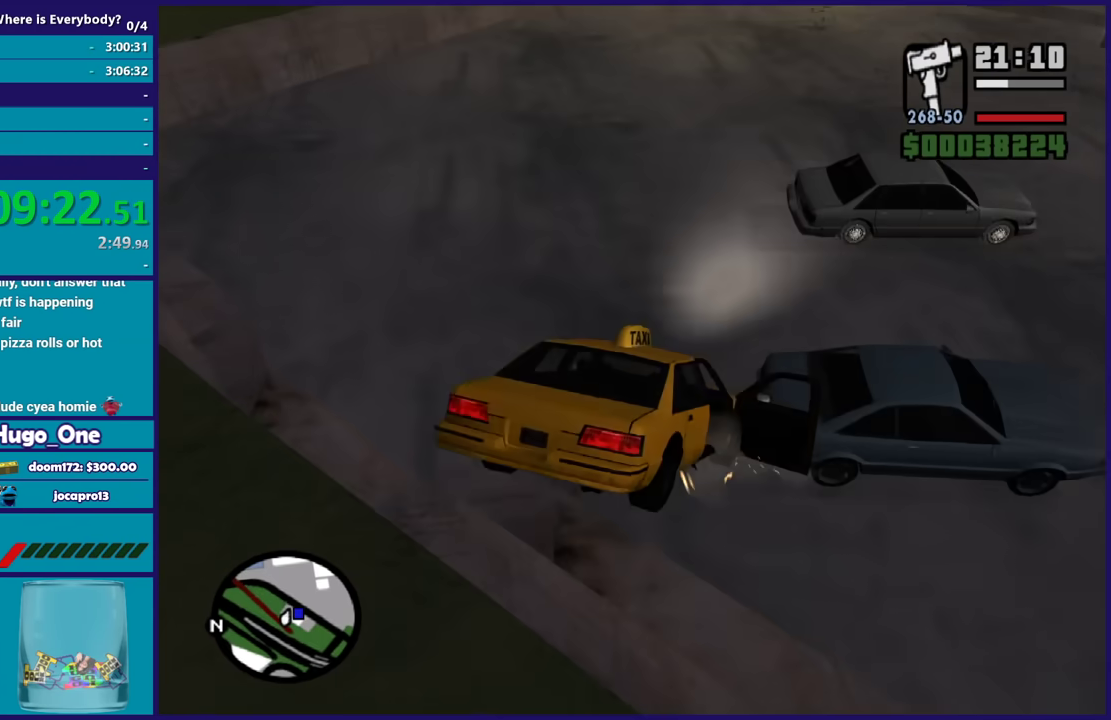
{"buttons": ["R2"], "left_stick": "left", "right_stick": "down", "events": [[33, "right_stick", "right"], [100, "R2", "down"], [100, "right_stick", "up-right"], [167, "right_stick", "center"], [300, "right_stick", "up-right"], [467, "right_stick", "down"]]}
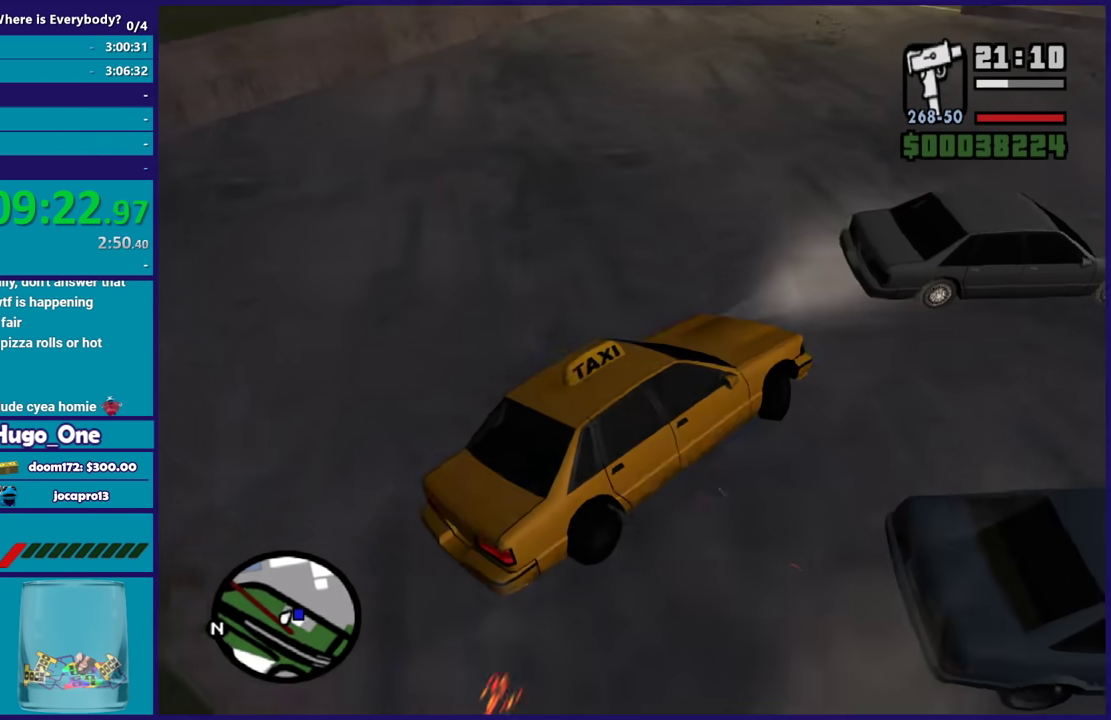
{"buttons": [], "left_stick": "left", "right_stick": "up-right", "events": [[100, "R2", "up"], [134, "right_stick", "up-right"], [334, "right_stick", "down"], [501, "right_stick", "up-right"]]}
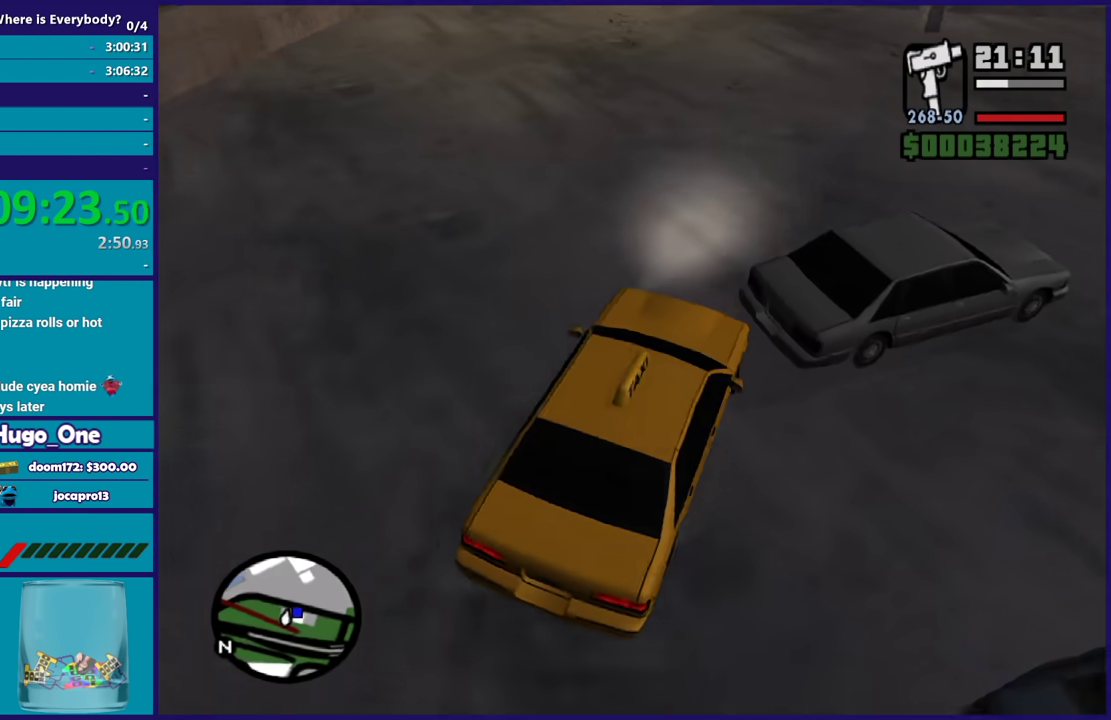
{"buttons": ["R2"], "left_stick": "right", "right_stick": "right", "events": [[67, "R2", "down"], [267, "left_stick", "down-right"], [367, "left_stick", "right"], [467, "right_stick", "right"]]}
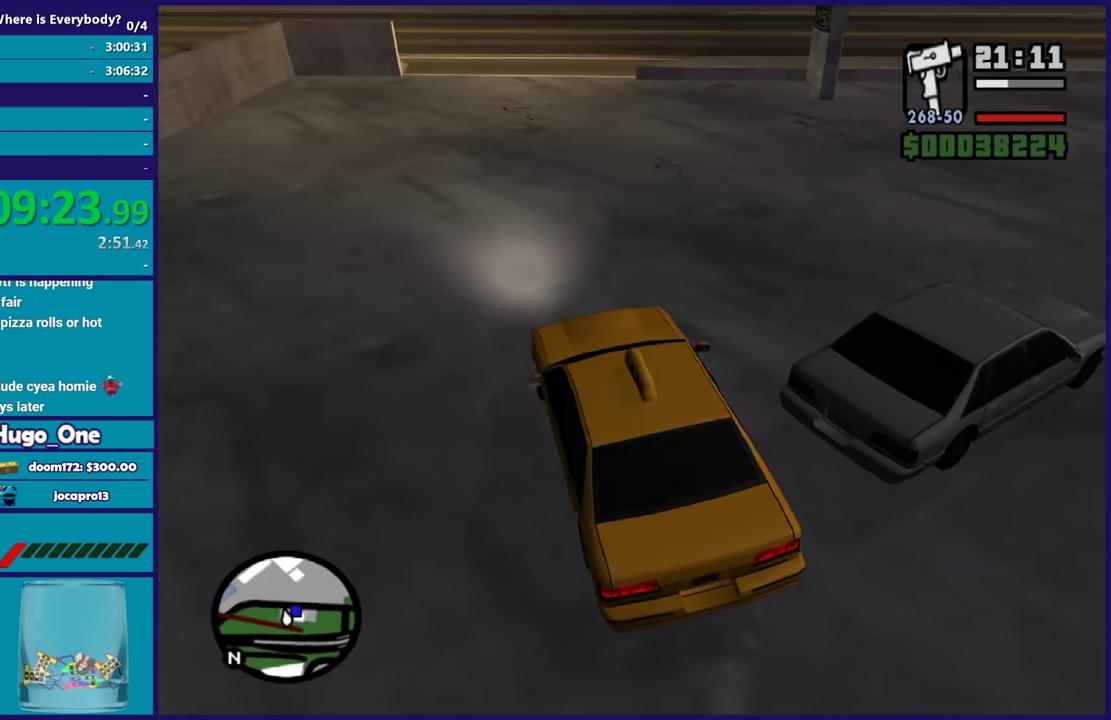
{"buttons": ["R2"], "left_stick": "right", "right_stick": "up-right", "events": [[67, "R2", "up"], [134, "R2", "down"], [167, "right_stick", "up-right"], [301, "right_stick", "down"], [434, "right_stick", "up-right"]]}
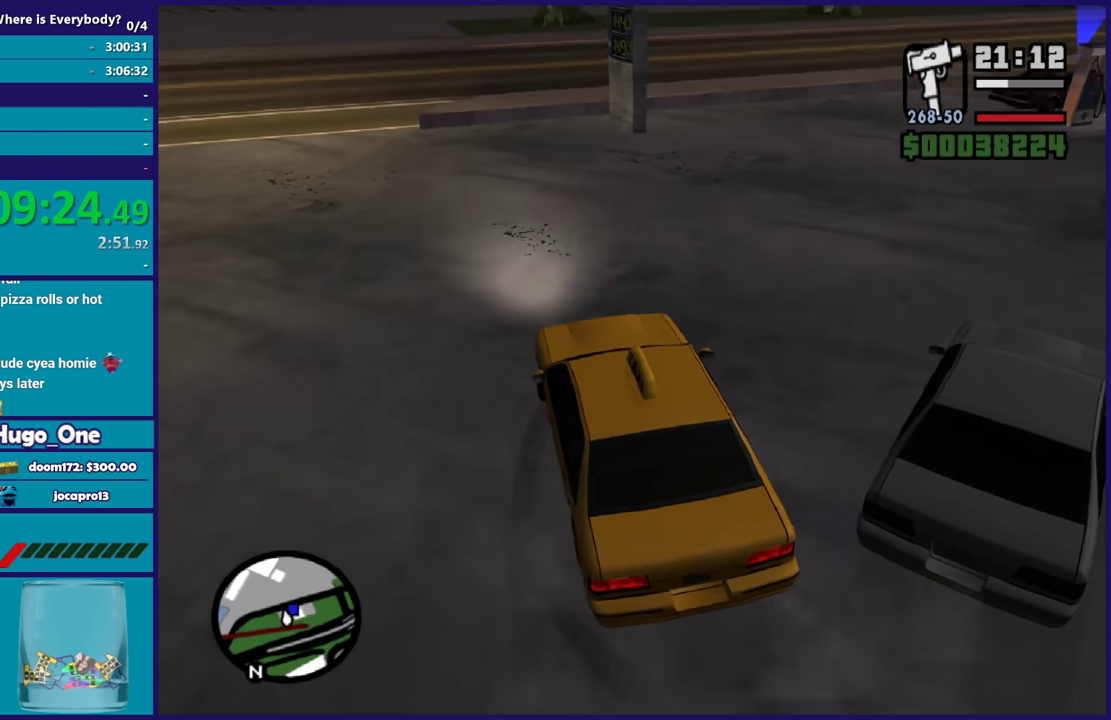
{"buttons": ["R2"], "left_stick": "center", "right_stick": "up-right", "events": [[400, "left_stick", "center"]]}
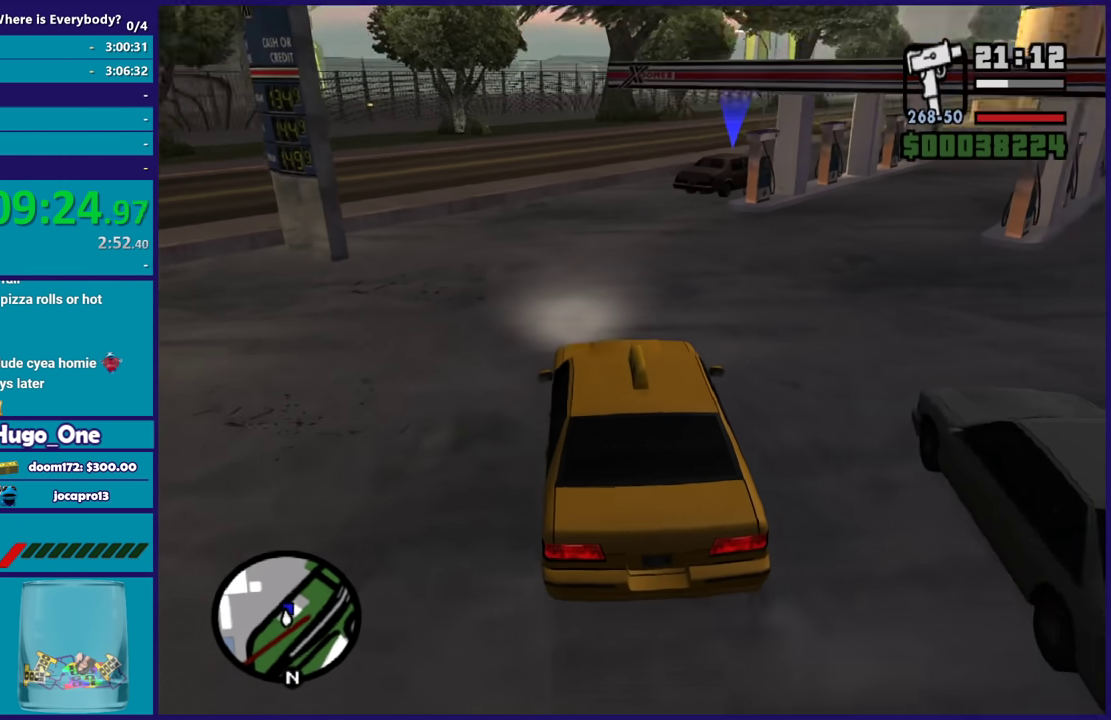
{"buttons": ["R2"], "left_stick": "center", "right_stick": "up-right", "events": []}
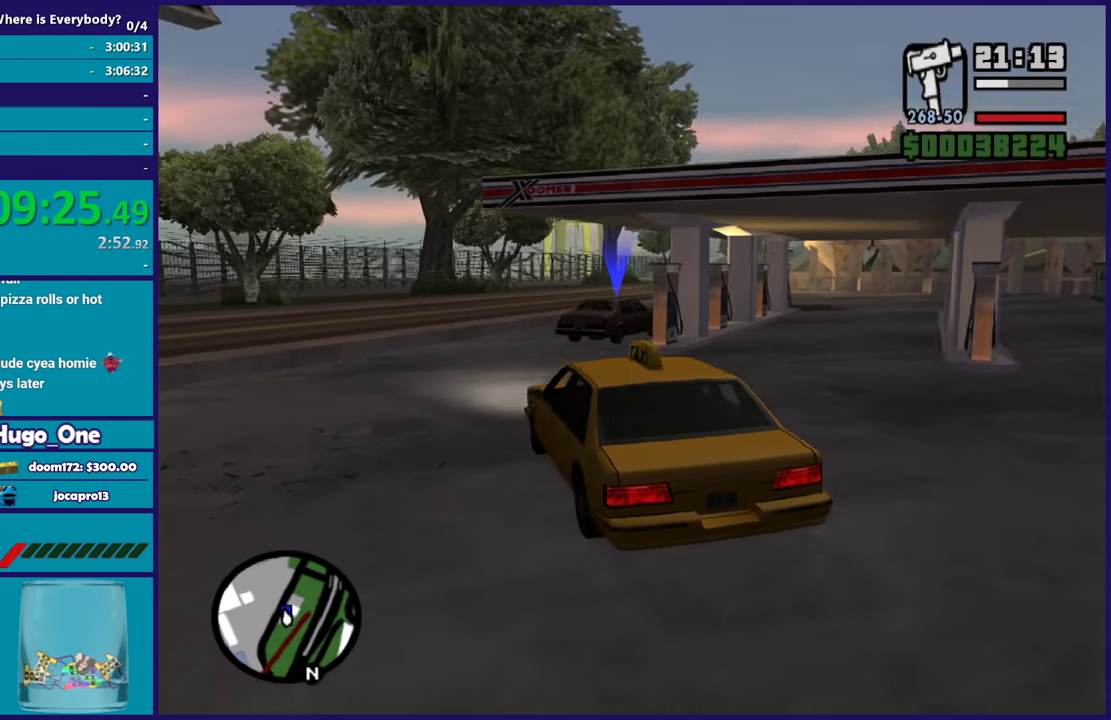
{"buttons": ["R2"], "left_stick": "center", "right_stick": "right", "events": [[67, "left_stick", "right"], [267, "right_stick", "right"], [467, "left_stick", "center"]]}
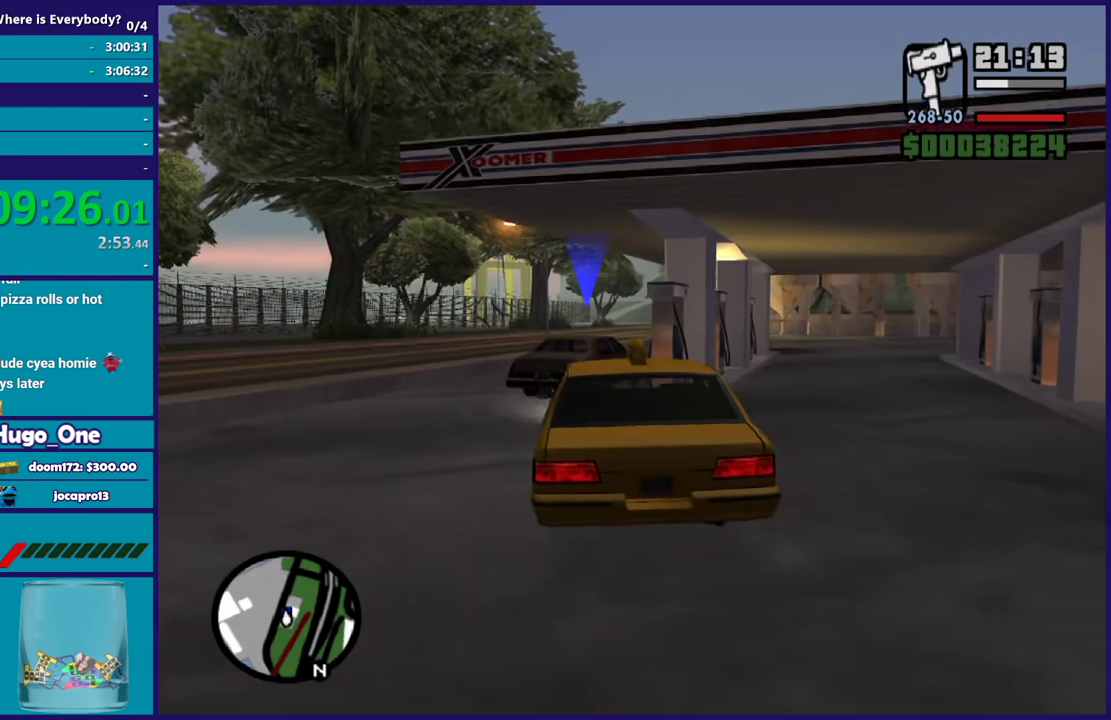
{"buttons": ["R2"], "left_stick": "center", "right_stick": "center", "events": [[67, "left_stick", "right"], [100, "right_stick", "center"], [201, "right_stick", "down"], [267, "left_stick", "center"], [301, "right_stick", "center"]]}
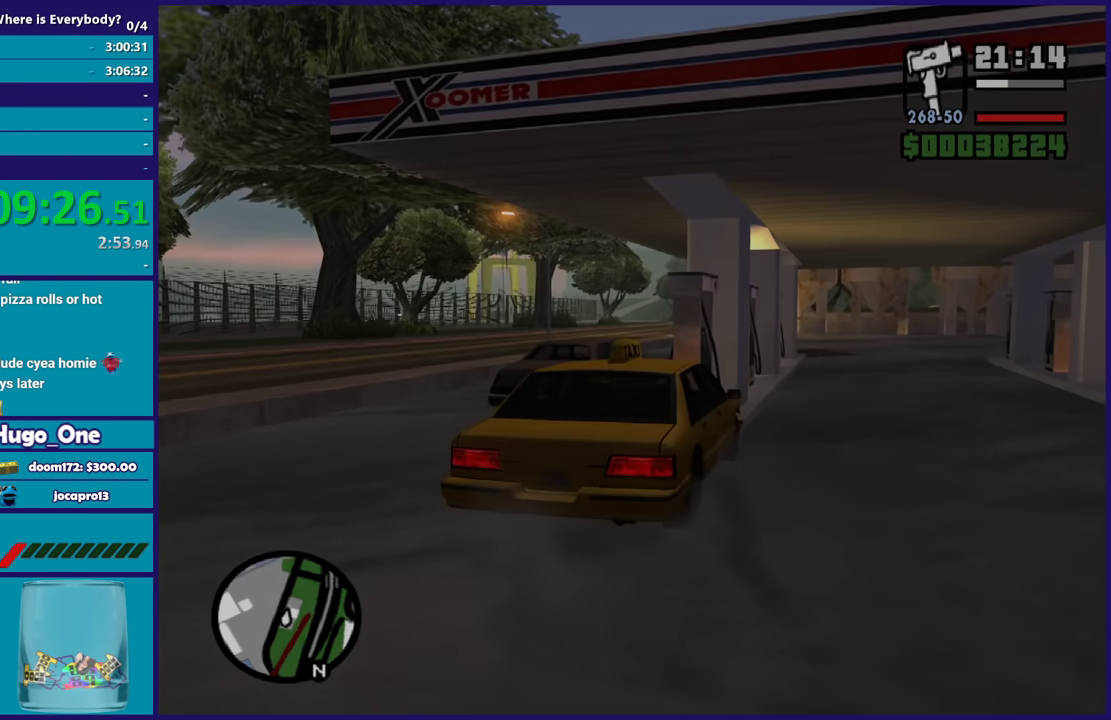
{"buttons": [], "left_stick": "center", "right_stick": "down", "events": [[367, "R2", "up"], [367, "right_stick", "down"]]}
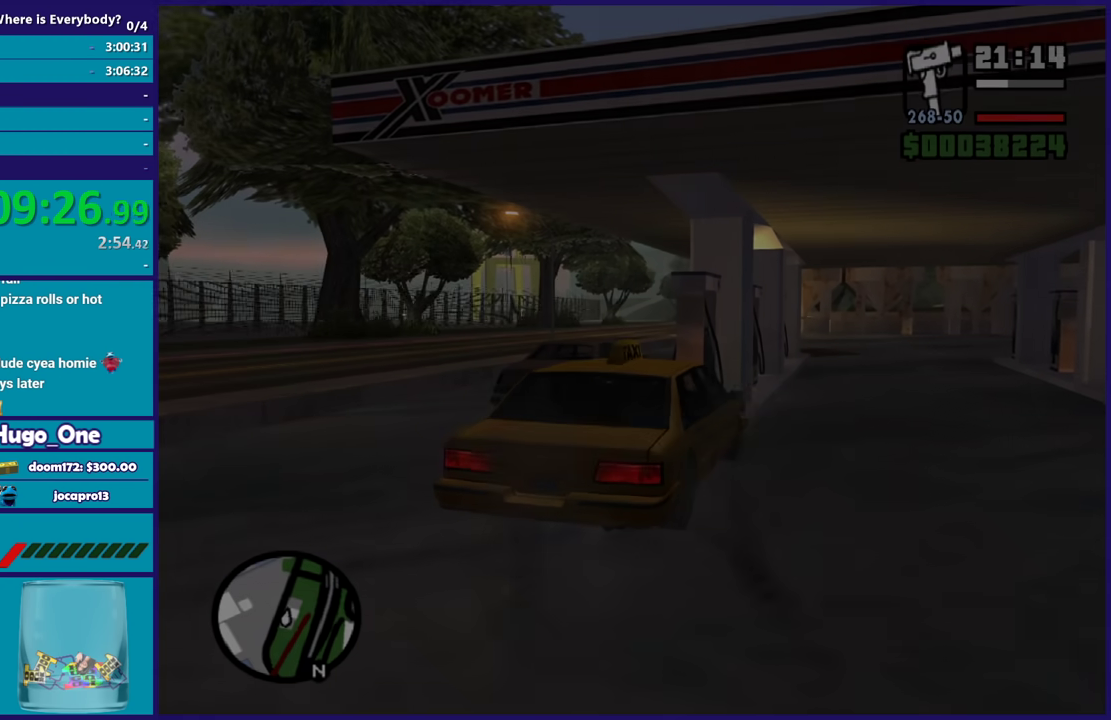
{"buttons": [], "left_stick": "center", "right_stick": "center", "events": [[100, "right_stick", "center"], [167, "A", "down"], [301, "A", "up"], [367, "A", "down"], [467, "A", "up"]]}
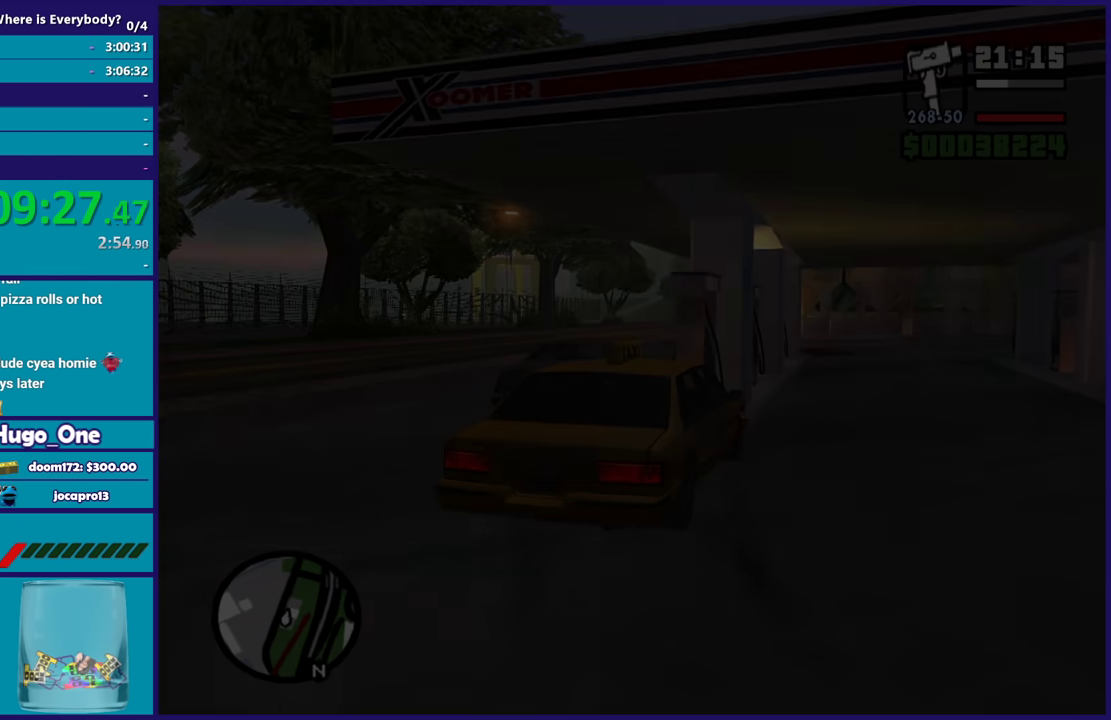
{"buttons": ["R2"], "left_stick": "center", "right_stick": "center", "events": [[67, "A", "down"], [167, "A", "up"], [233, "A", "down"], [400, "R2", "down"], [500, "A", "up"]]}
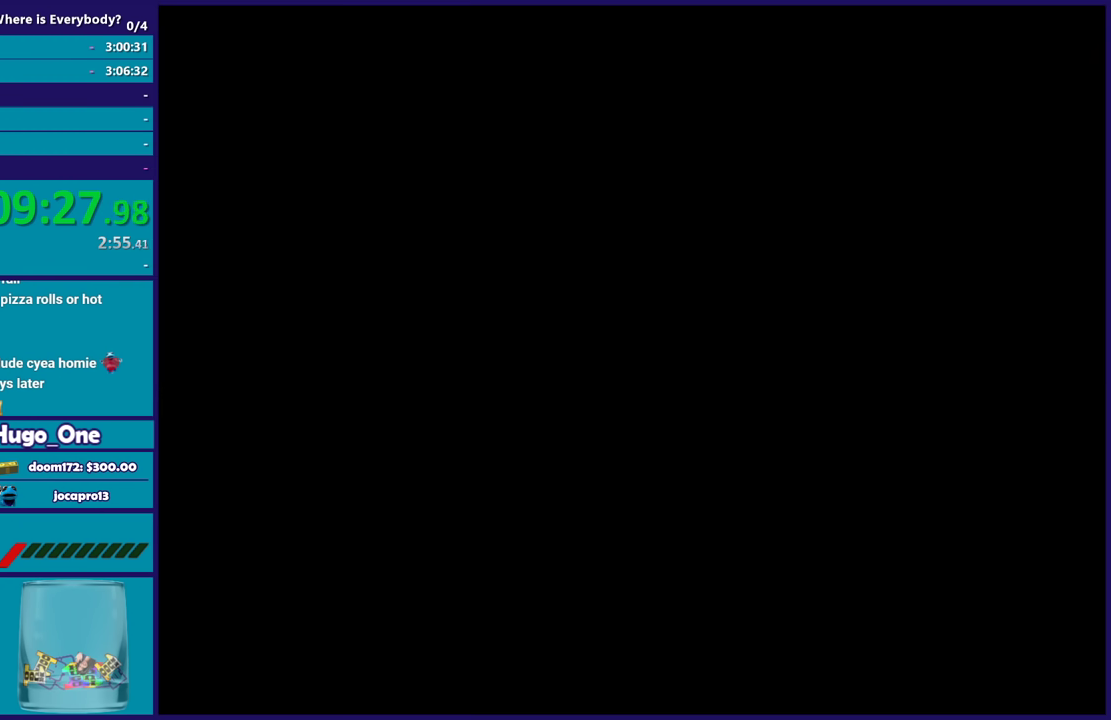
{"buttons": ["A", "R2"], "left_stick": "center", "right_stick": "center", "events": [[34, "R2", "up"], [100, "A", "down"], [134, "R2", "down"], [201, "A", "up"], [234, "R2", "up"], [301, "A", "down"], [301, "R2", "down"], [401, "A", "up"], [401, "R2", "up"], [467, "A", "down"], [467, "R2", "down"]]}
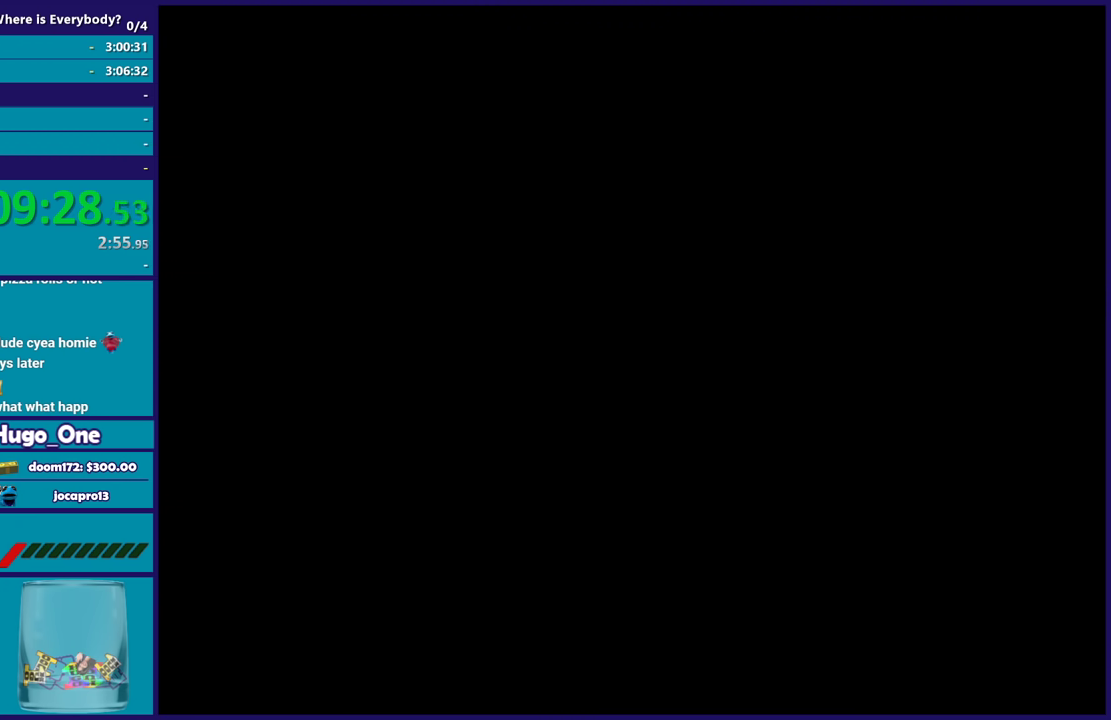
{"buttons": ["A", "R2"], "left_stick": "center", "right_stick": "center", "events": [[267, "A", "up"], [500, "A", "down"]]}
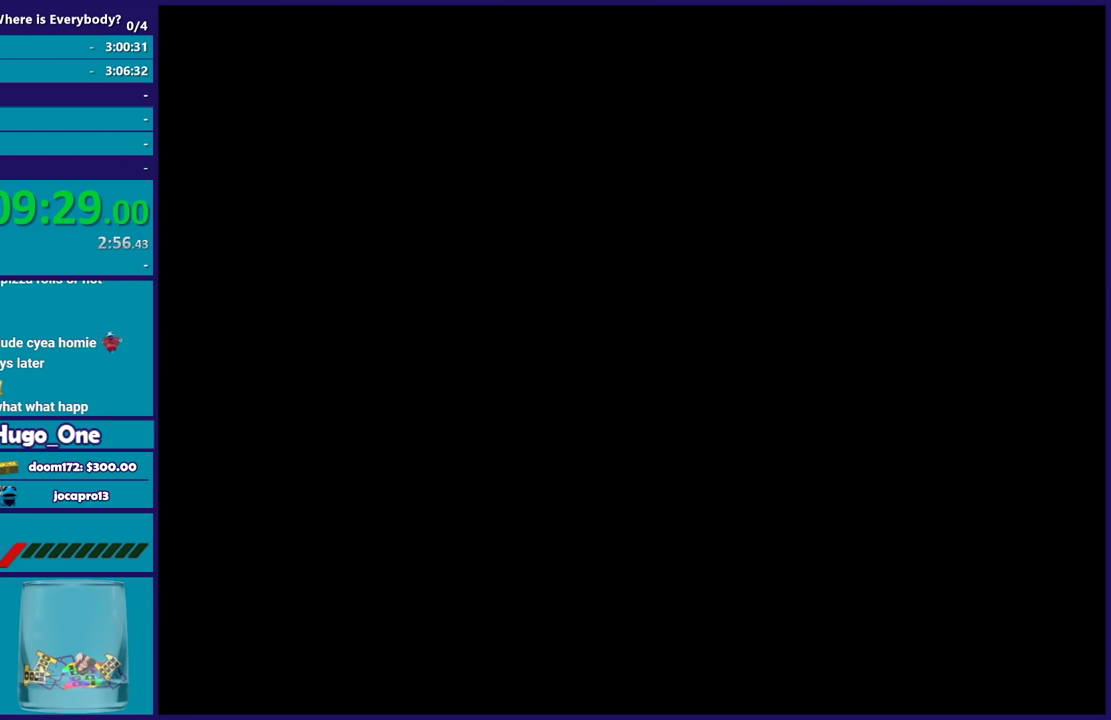
{"buttons": ["A", "R2"], "left_stick": "center", "right_stick": "center", "events": [[100, "A", "up"], [401, "A", "down"]]}
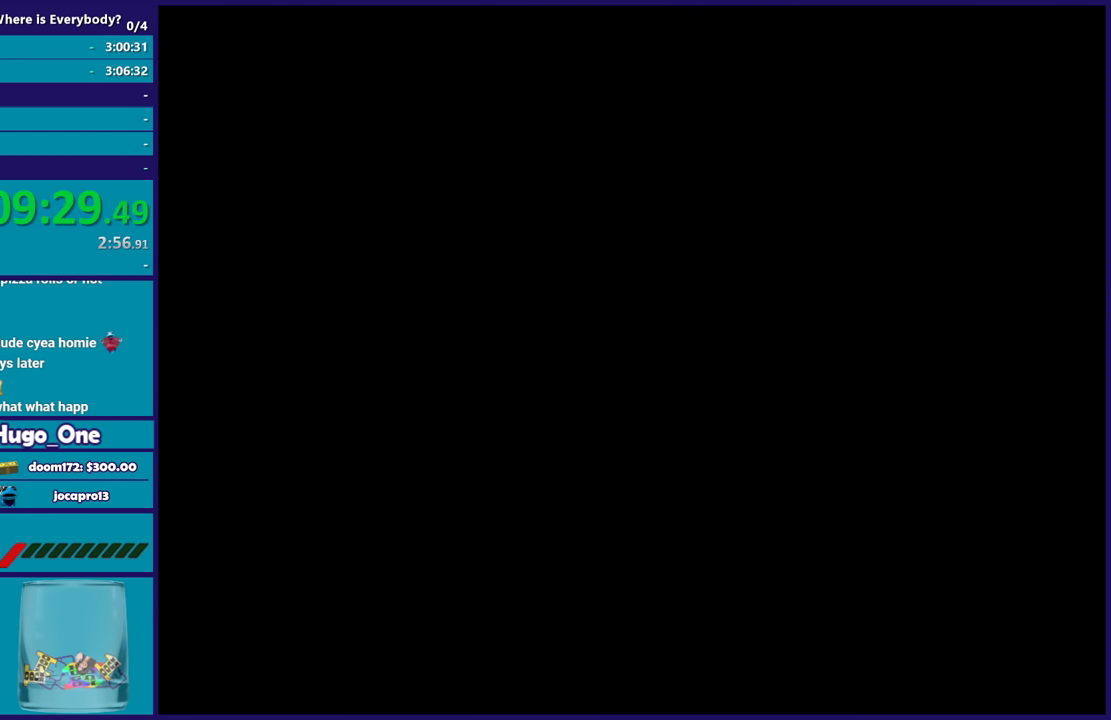
{"buttons": ["R2"], "left_stick": "center", "right_stick": "center", "events": [[33, "A", "up"], [300, "A", "down"], [400, "A", "up"]]}